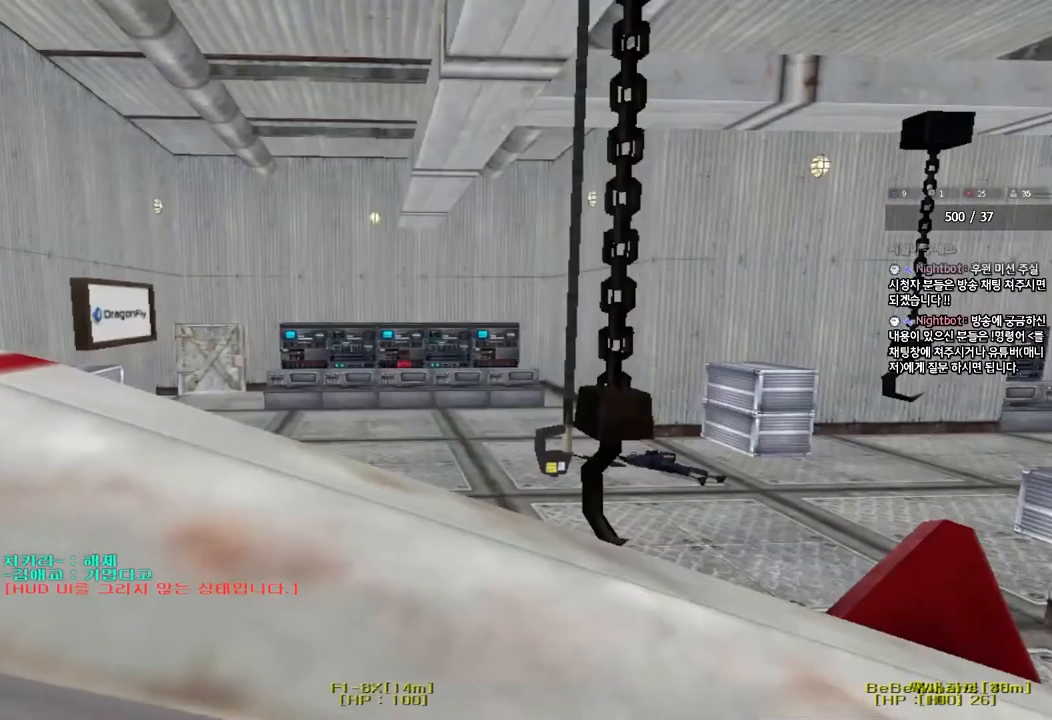
Gameplay with keyboard; each line is a JSON object with the keys held at the frame after it. "events" lists presses ("down") and releases ("up") of "a", "ctrl", "d", "e", "f", "q", "r", "s", "shift", "space", "tab" and "w" between this image and that frame as [ms after this image, input, new state], when the widget could be followed in between. No other keys are recorded. Mouse input is not recorded.
{"keys": [], "events": []}
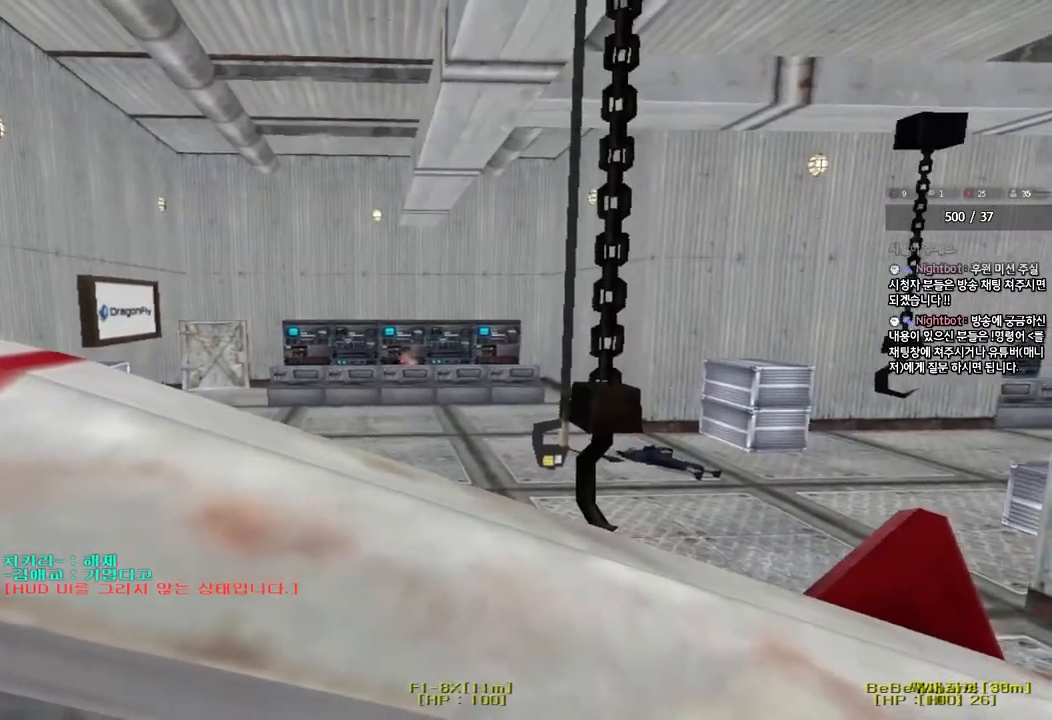
{"keys": [], "events": []}
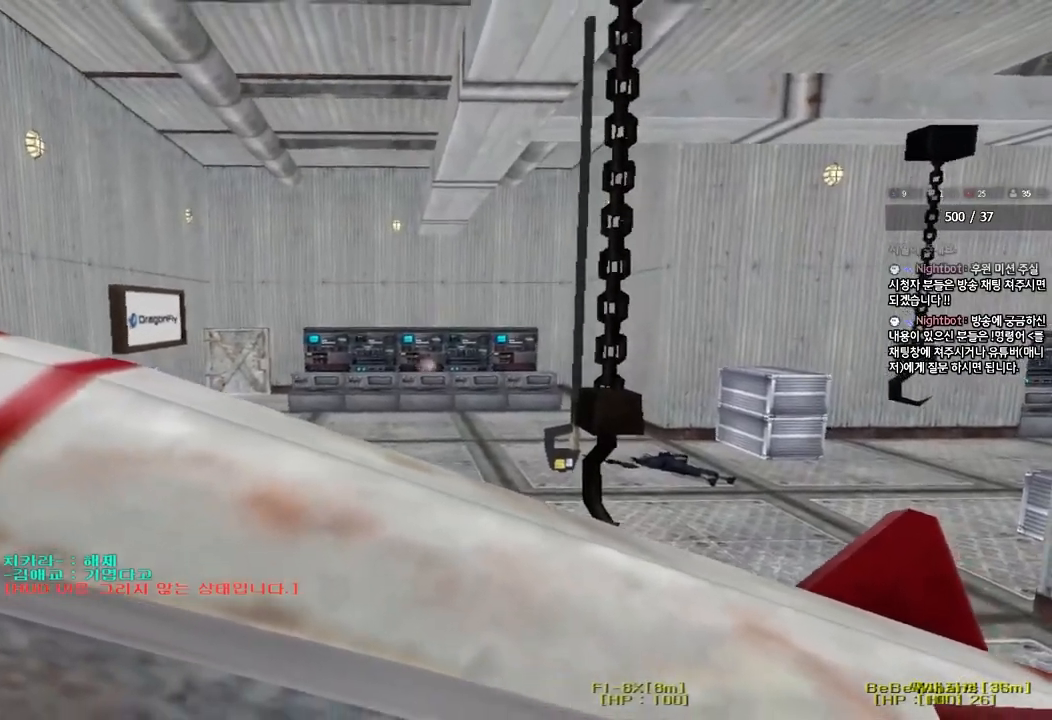
{"keys": [], "events": []}
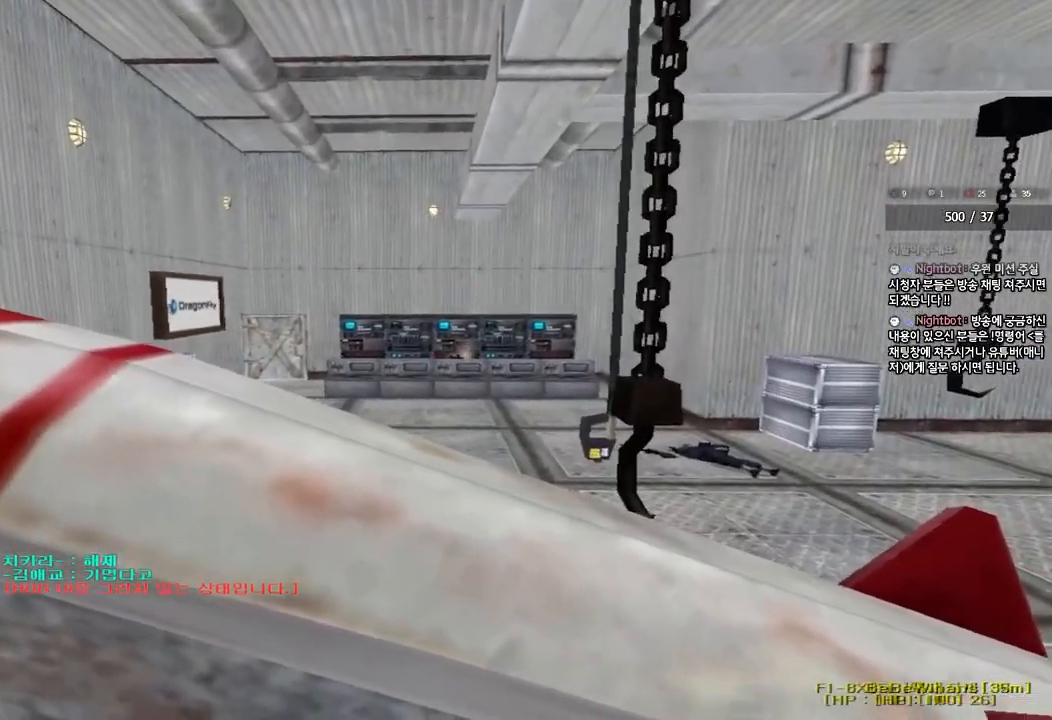
{"keys": [], "events": []}
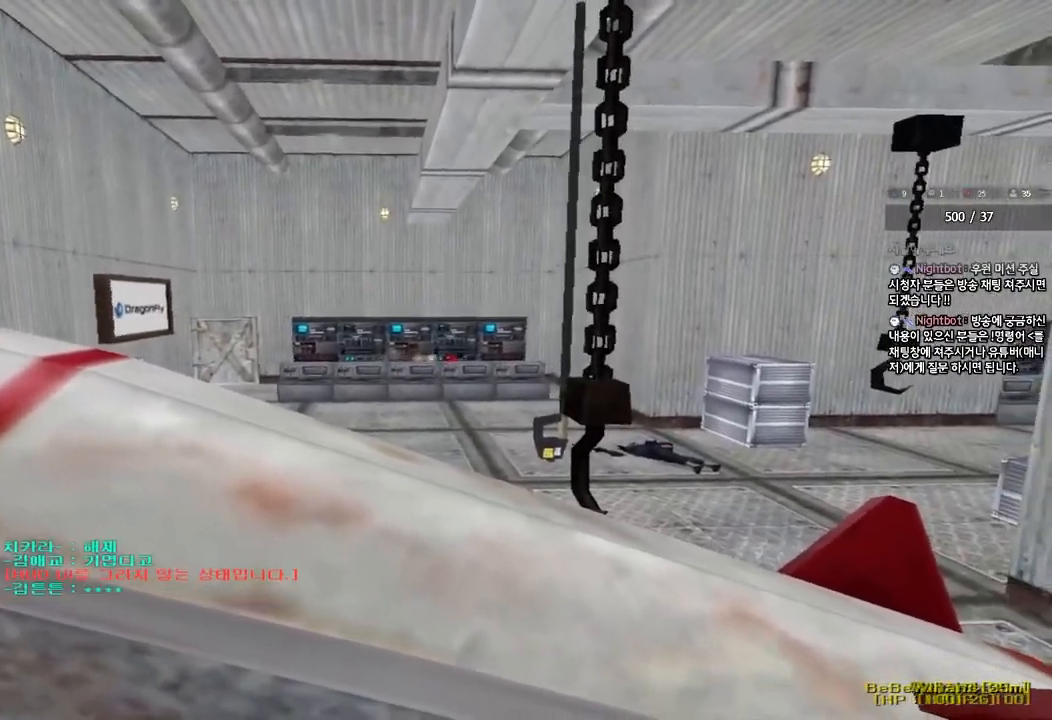
{"keys": [], "events": []}
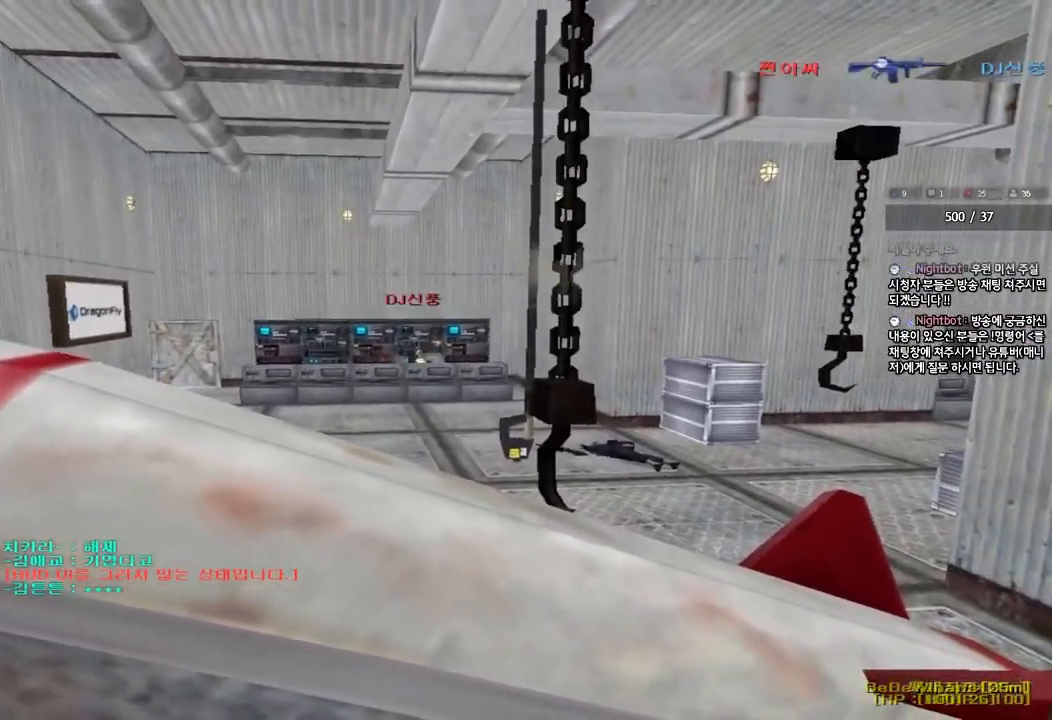
{"keys": ["a", "w"], "events": [[367, "a", "down"], [367, "w", "down"]]}
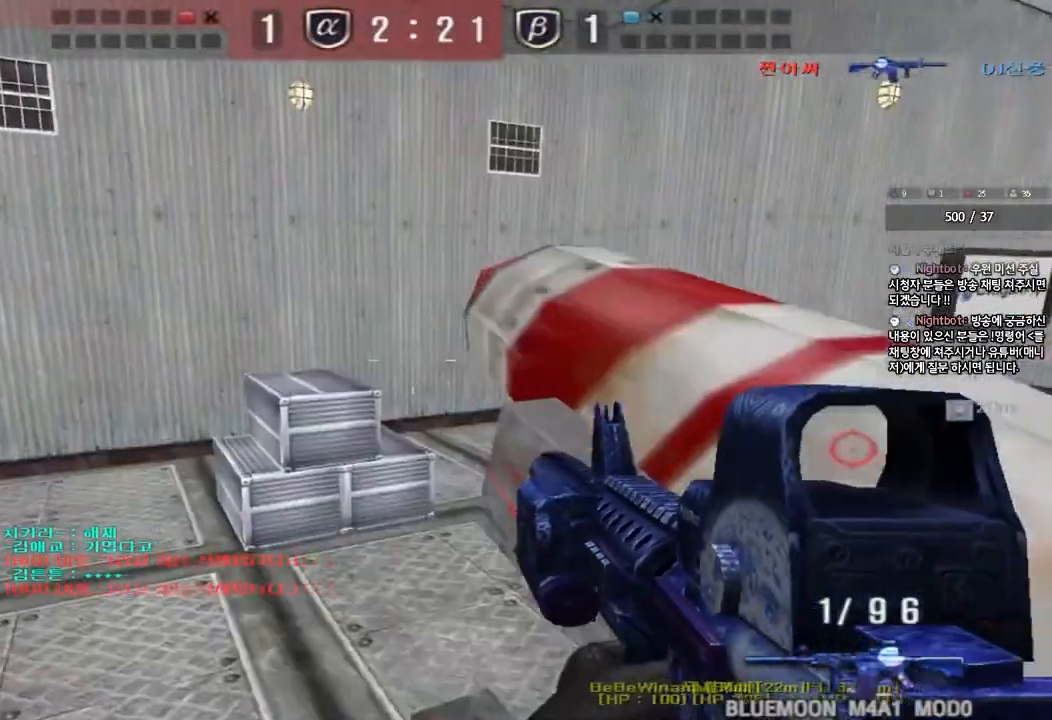
{"keys": ["d", "tab", "w"], "events": [[100, "a", "up"], [150, "d", "down"], [233, "tab", "down"]]}
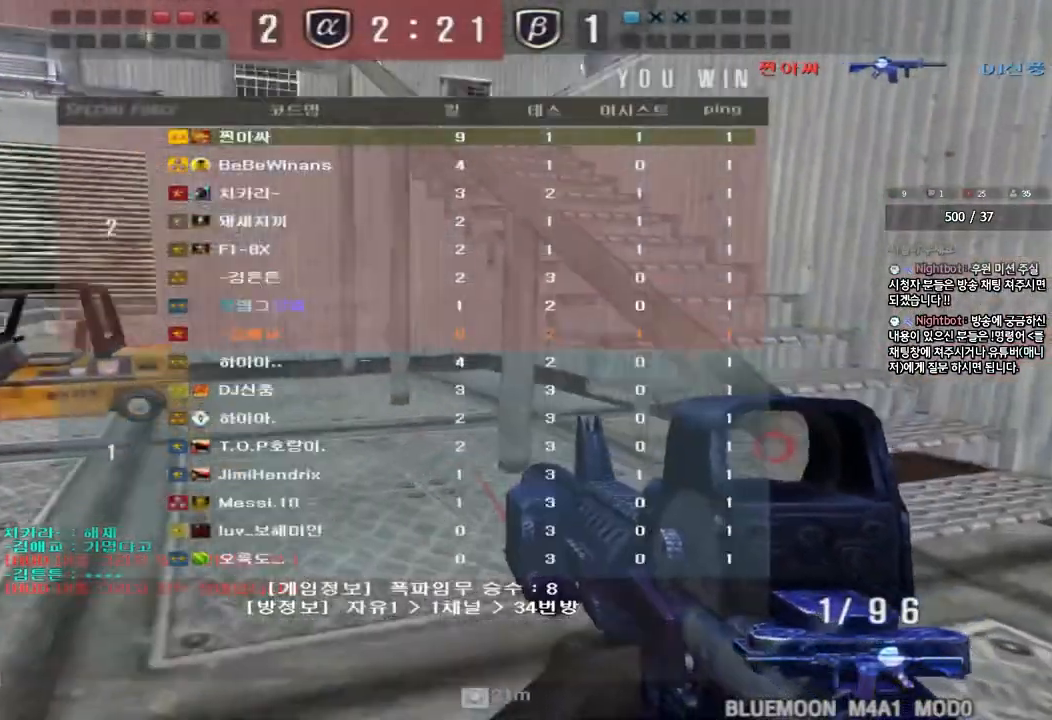
{"keys": [], "events": [[50, "d", "up"], [50, "tab", "up"], [50, "w", "up"]]}
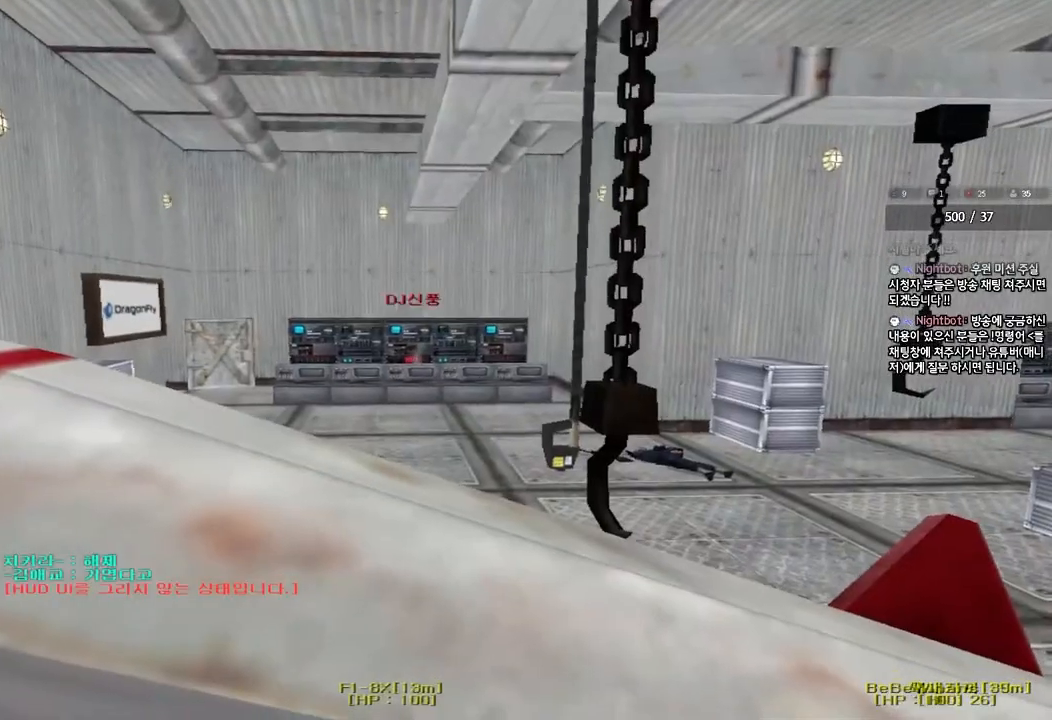
{"keys": [], "events": []}
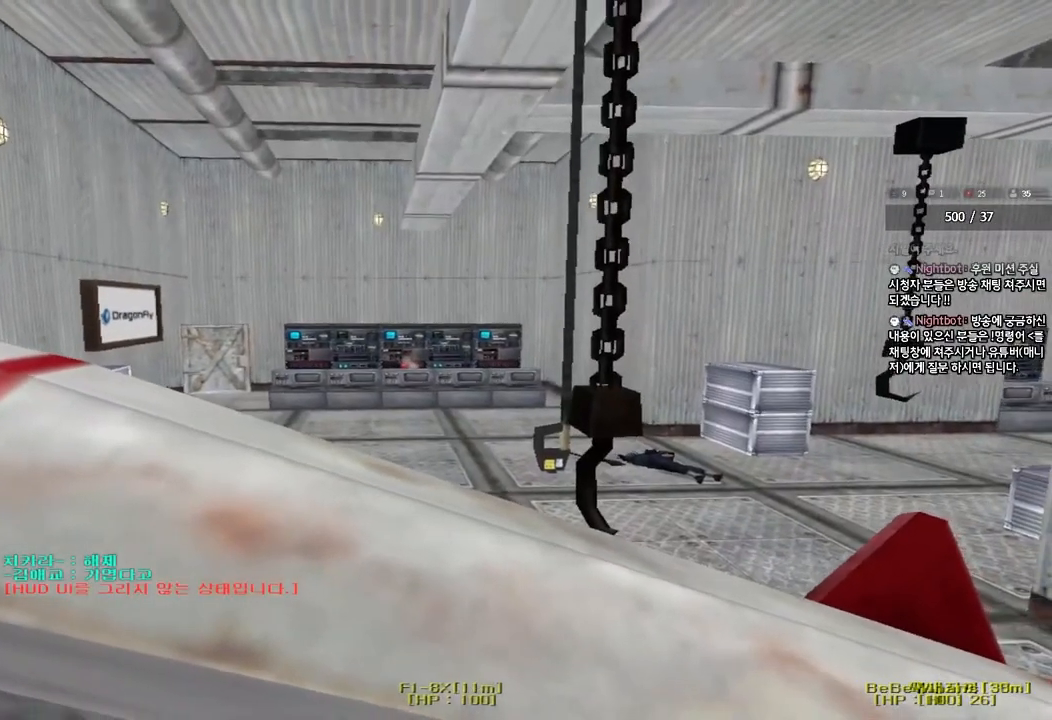
{"keys": [], "events": []}
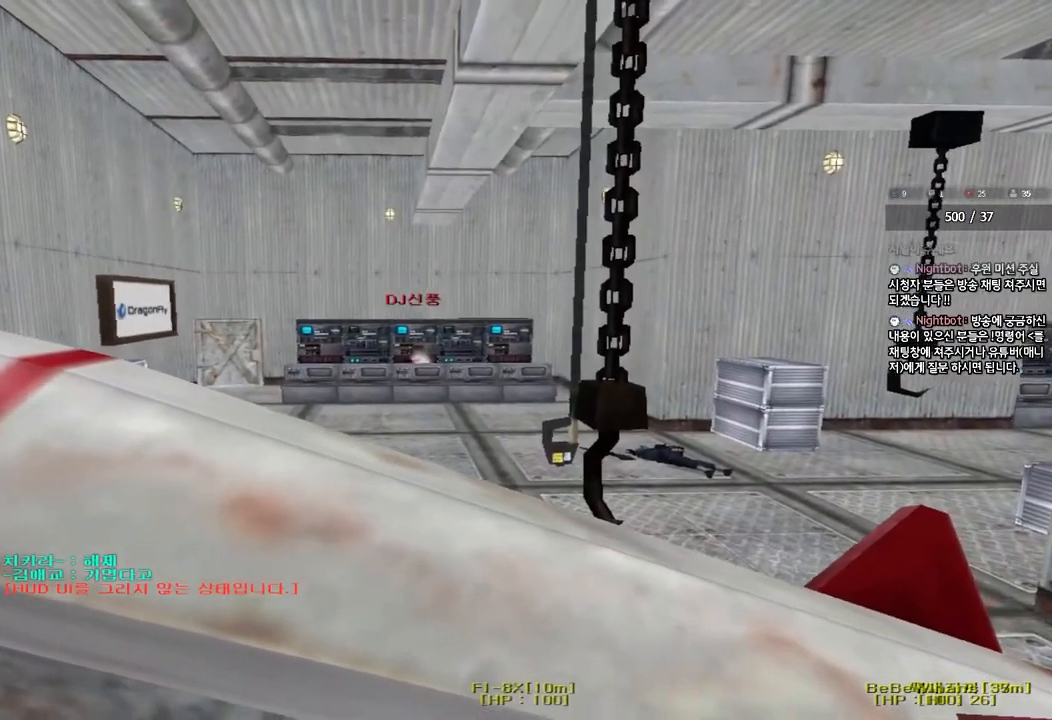
{"keys": [], "events": []}
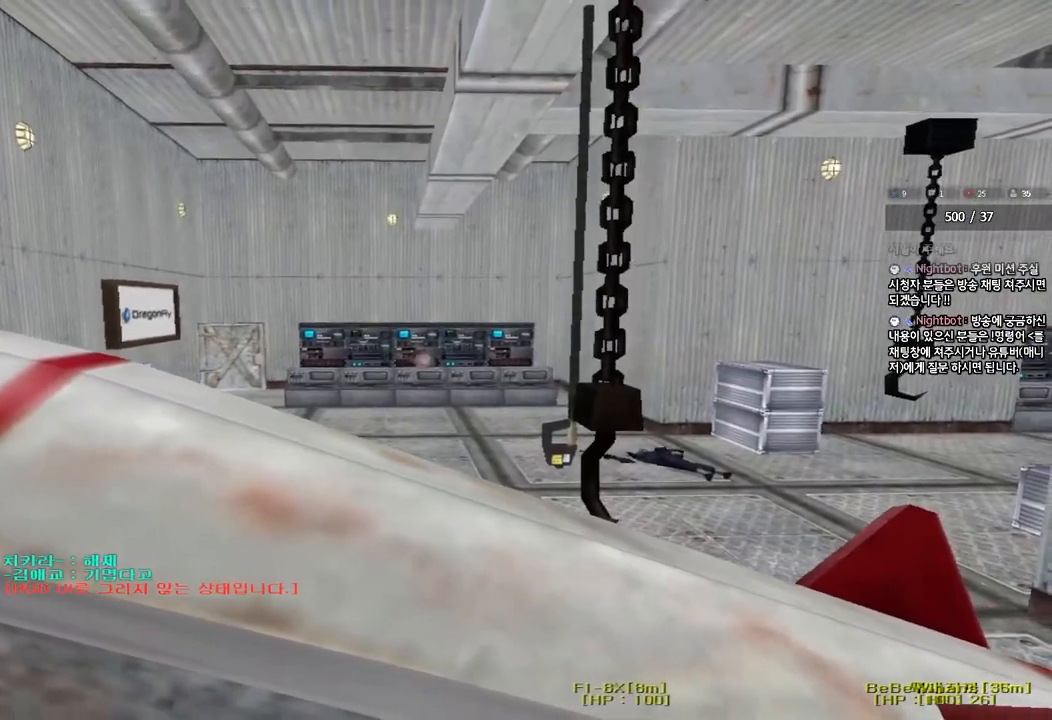
{"keys": [], "events": []}
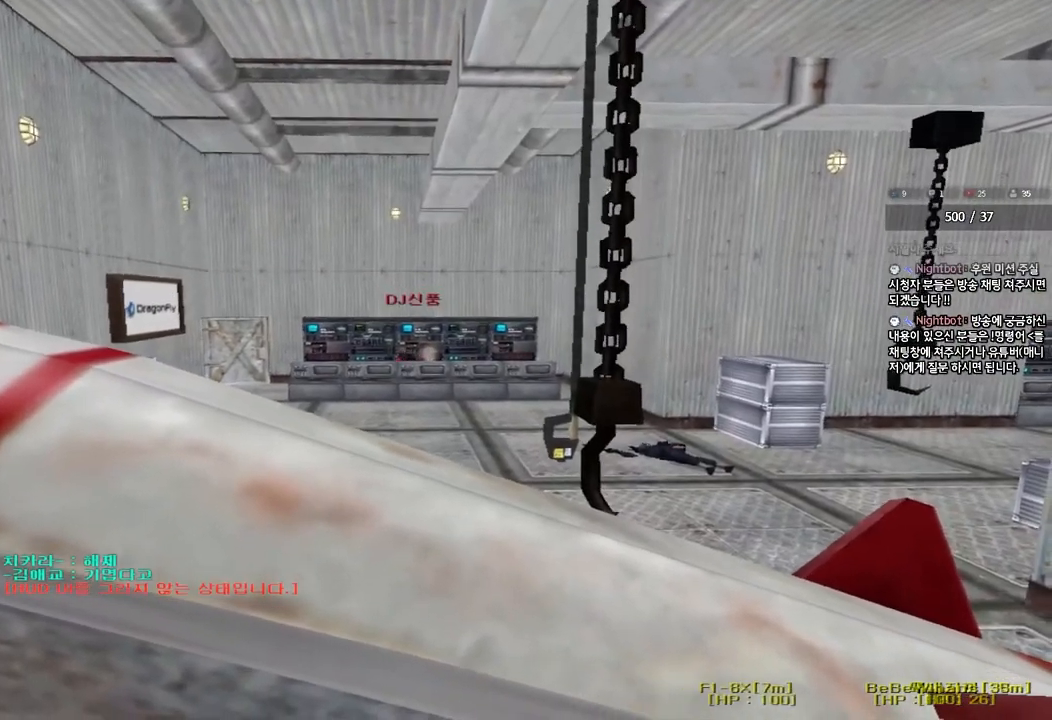
{"keys": [], "events": []}
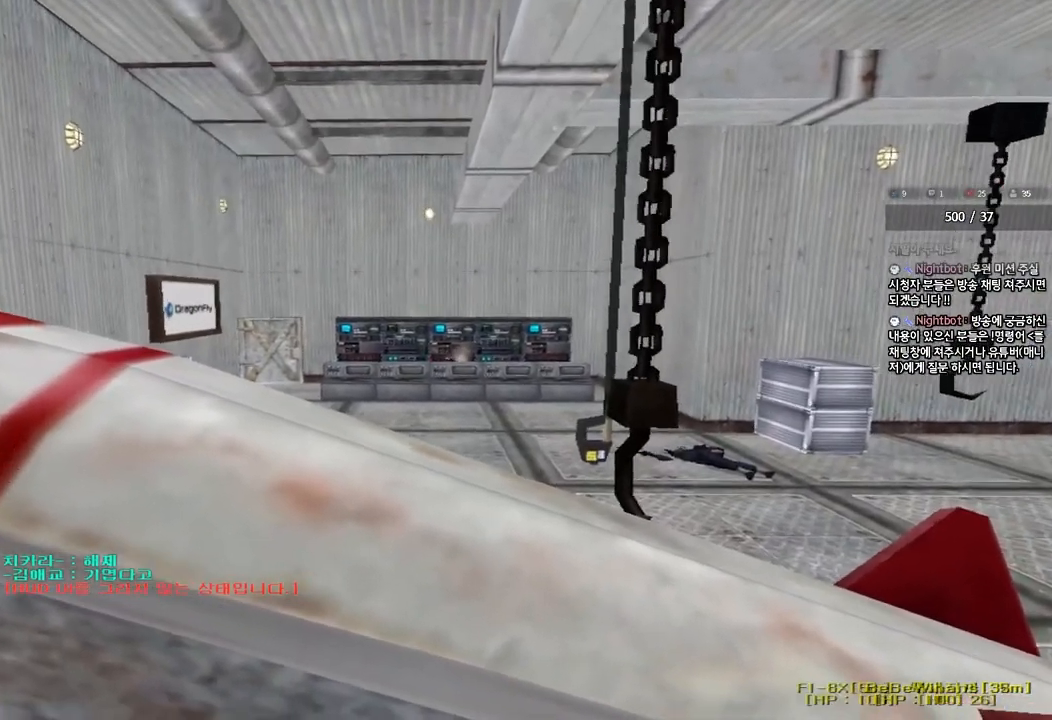
{"keys": [], "events": []}
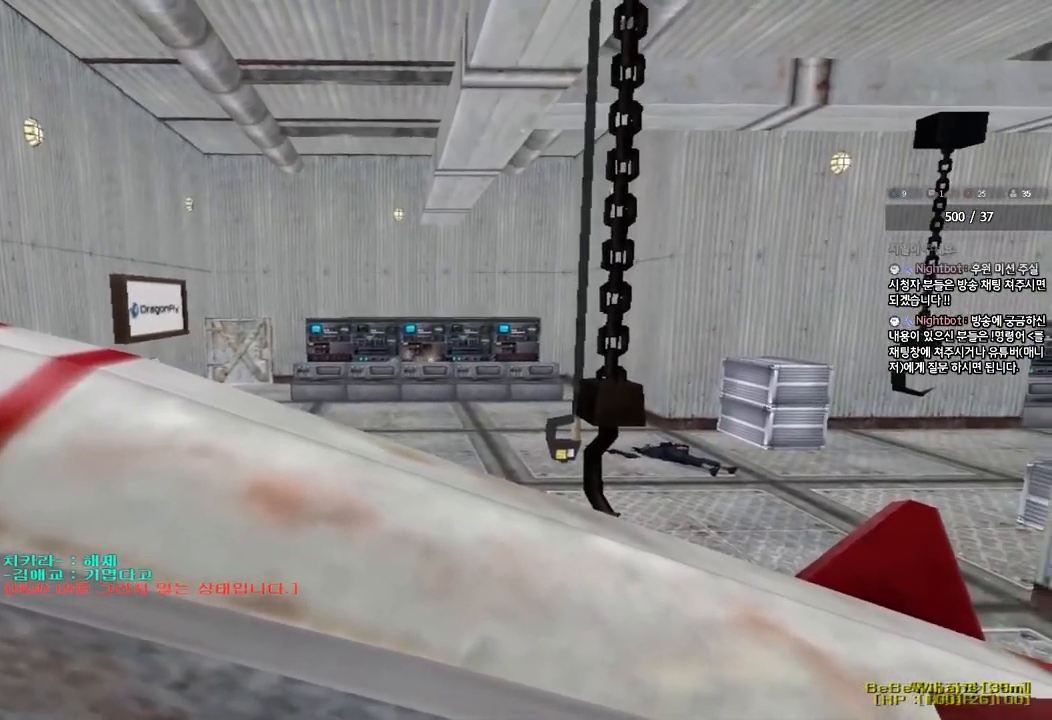
{"keys": [], "events": []}
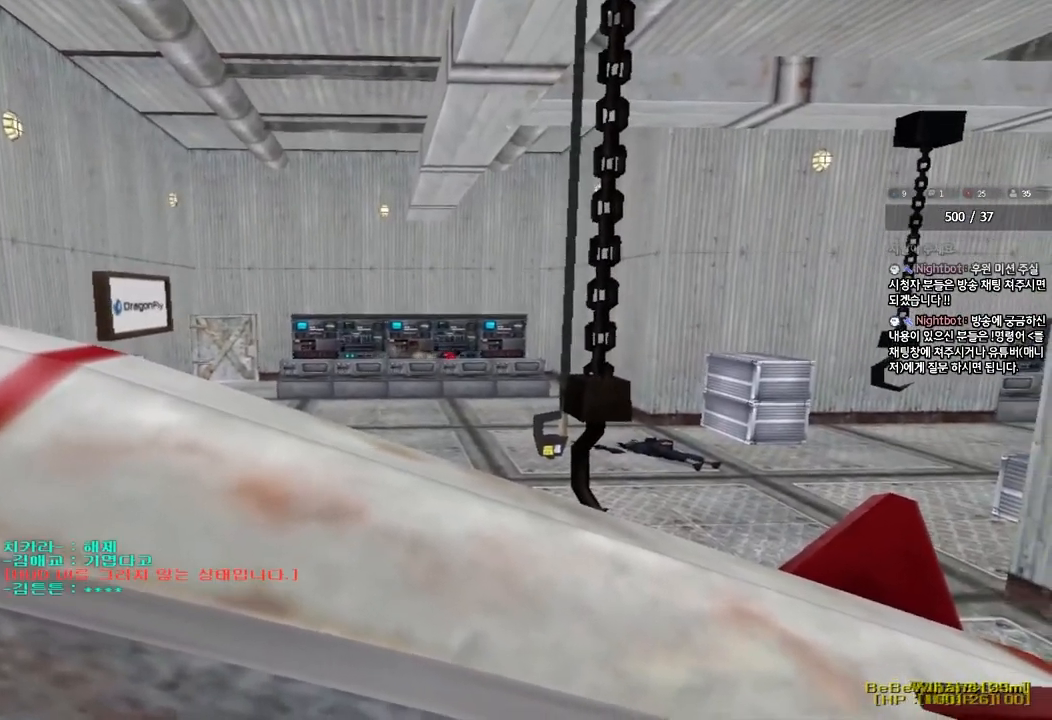
{"keys": [], "events": []}
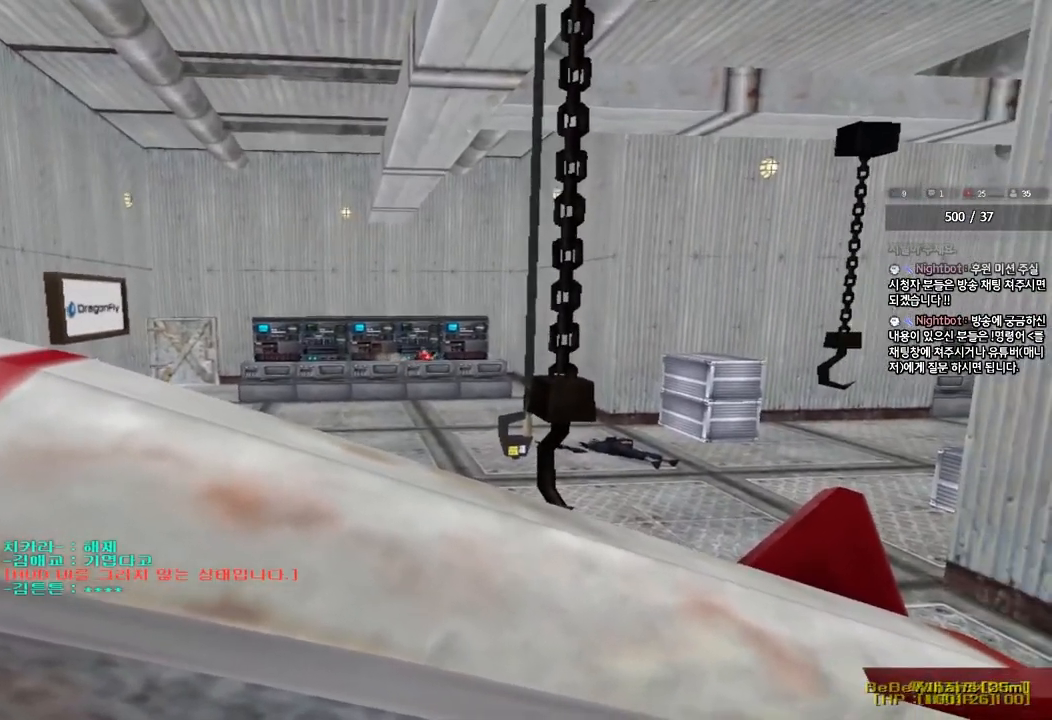
{"keys": [], "events": []}
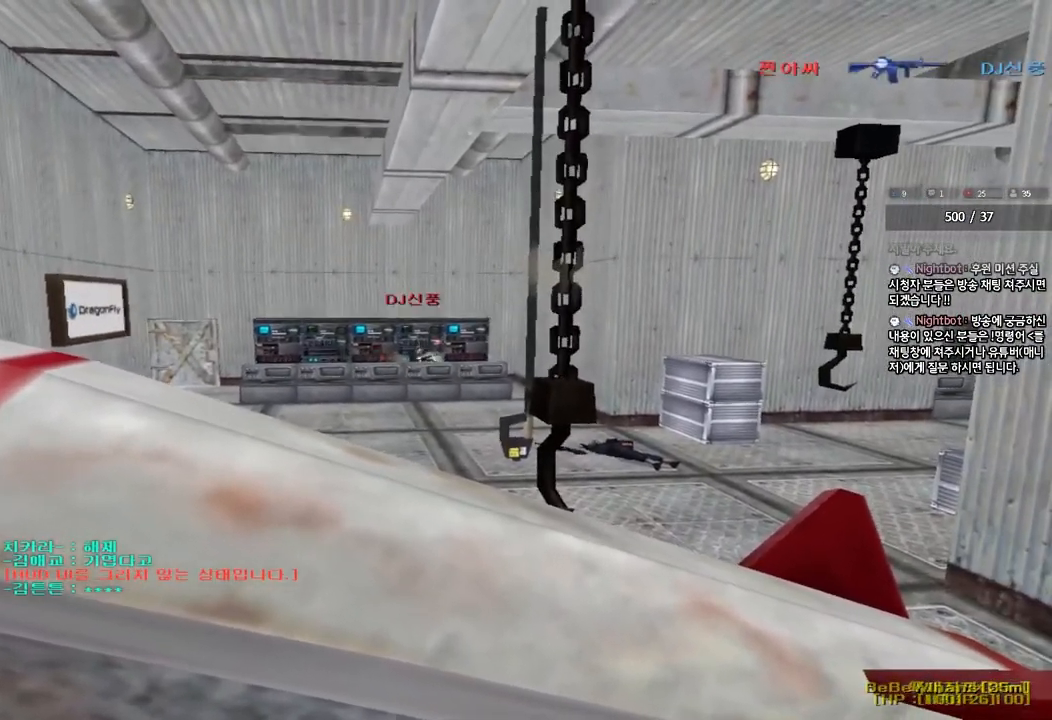
{"keys": [], "events": []}
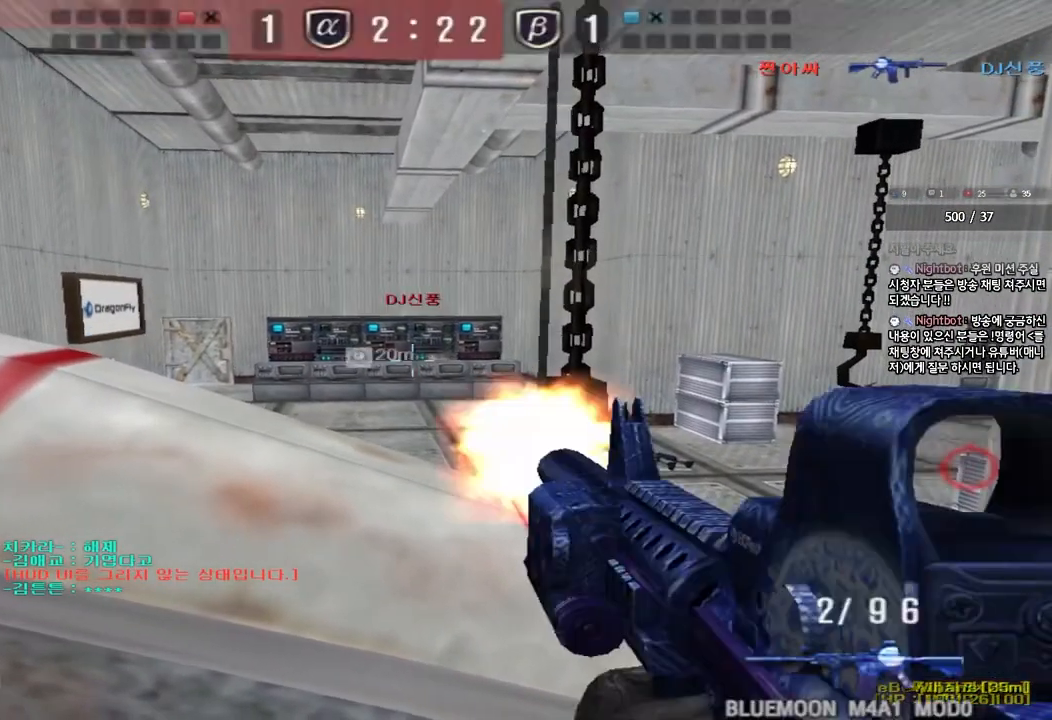
{"keys": ["a", "w"], "events": [[283, "a", "down"], [283, "w", "down"]]}
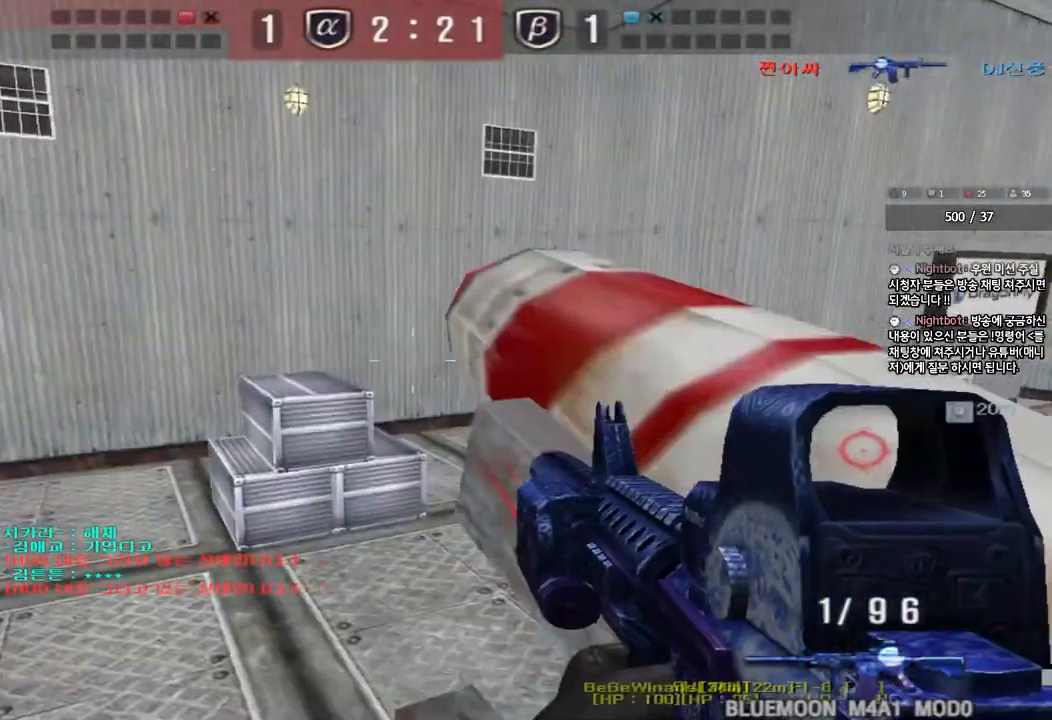
{"keys": ["d", "w"], "events": [[250, "a", "up"], [350, "d", "down"]]}
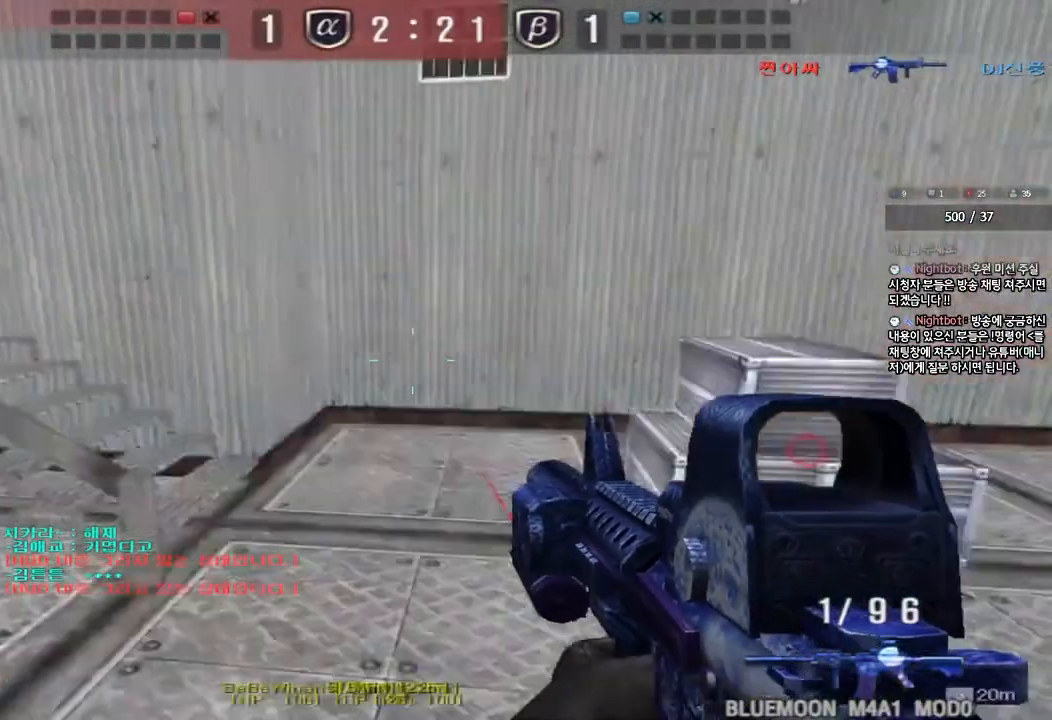
{"keys": ["d", "tab", "w"], "events": [[50, "tab", "down"]]}
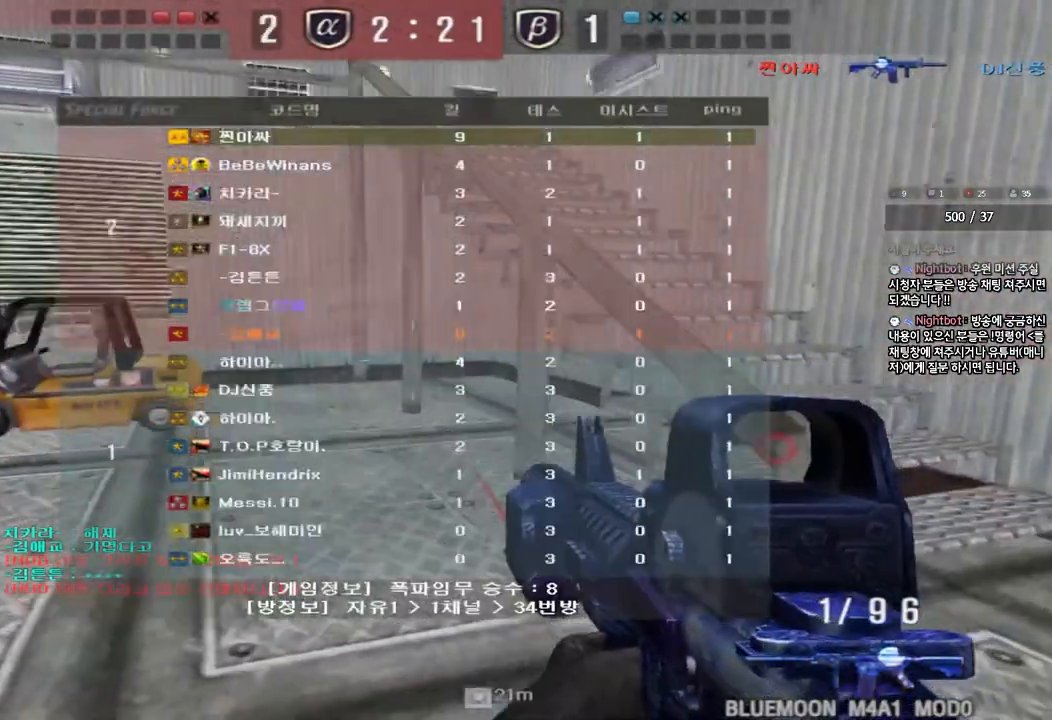
{"keys": [], "events": [[433, "tab", "up"], [433, "w", "up"], [467, "d", "up"]]}